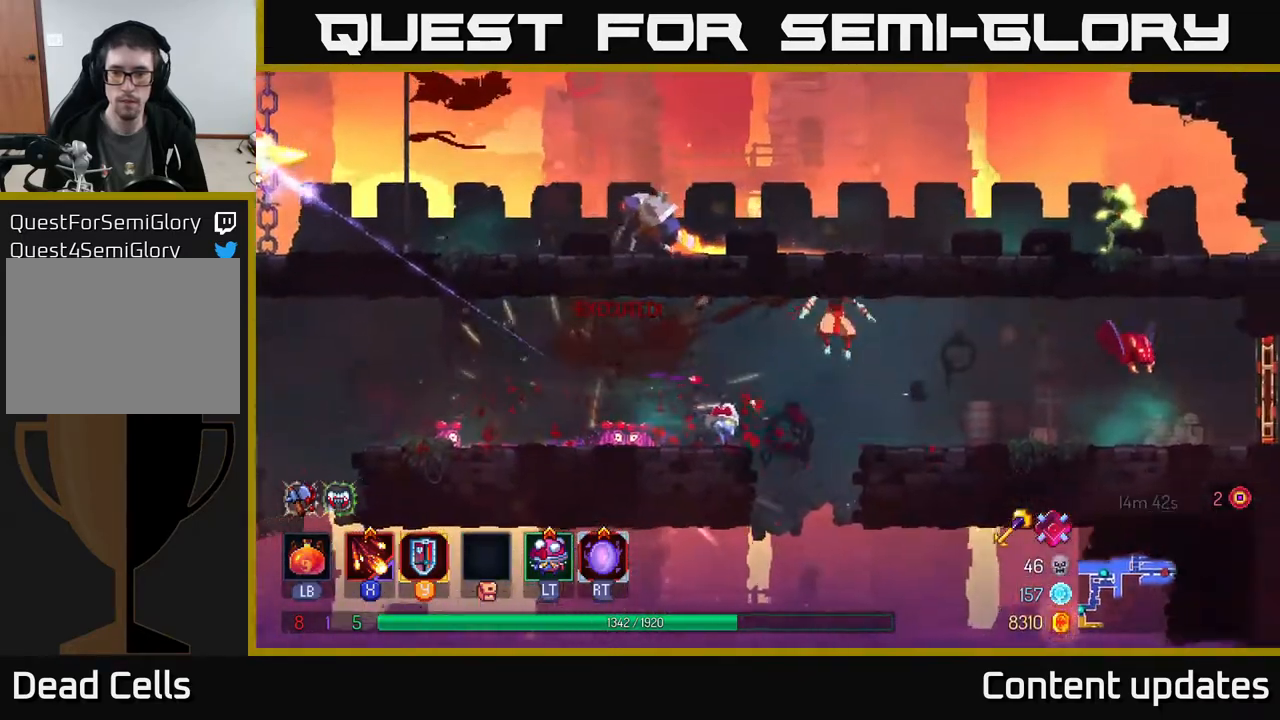
Gameplay with a controller (Xbox layout); each line is a JSON object with the inputs held at the frame after it. "events" lists button and stick changes between this image and that frame as [ms after this image, input, new state], when the widget could be followed in between.
{"buttons": [], "left_stick": "right", "right_stick": "center", "events": [[67, "X", "down"], [150, "X", "up"], [333, "X", "down"], [500, "X", "up"]]}
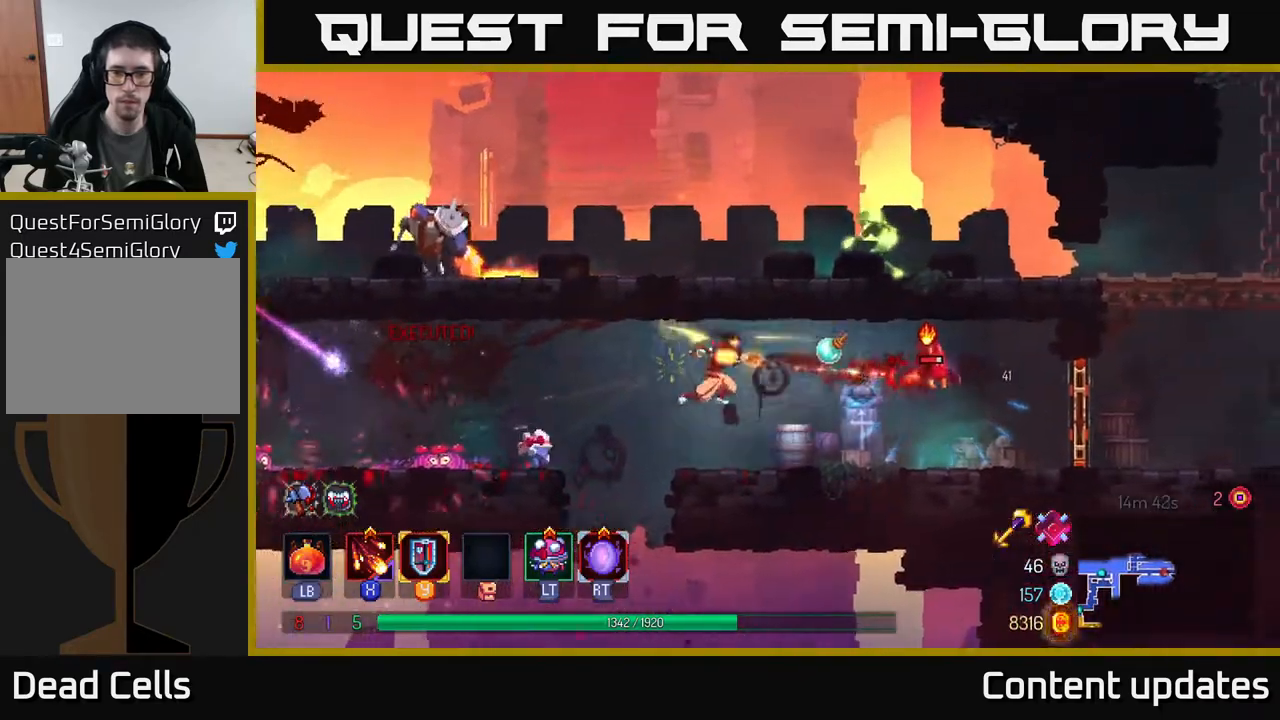
{"buttons": ["B"], "left_stick": "right", "right_stick": "center", "events": [[400, "B", "down"]]}
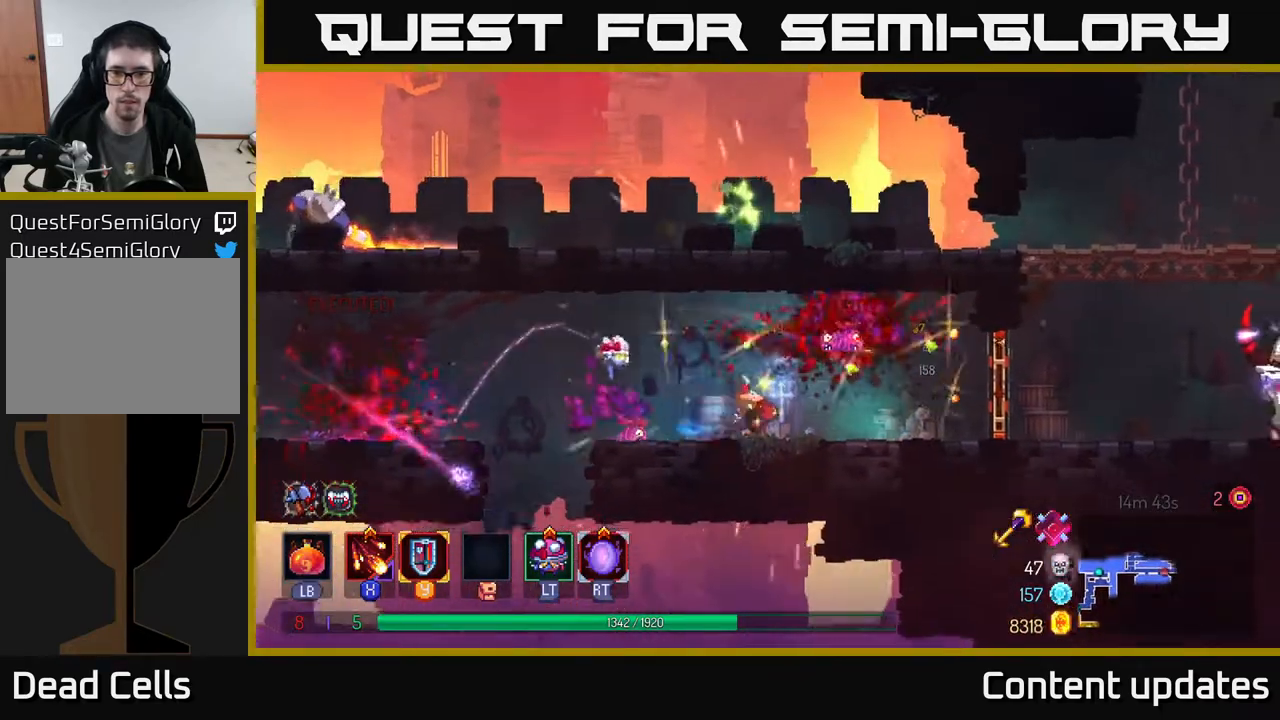
{"buttons": [], "left_stick": "right", "right_stick": "center", "events": [[50, "B", "up"], [350, "R1", "down"], [483, "R1", "up"]]}
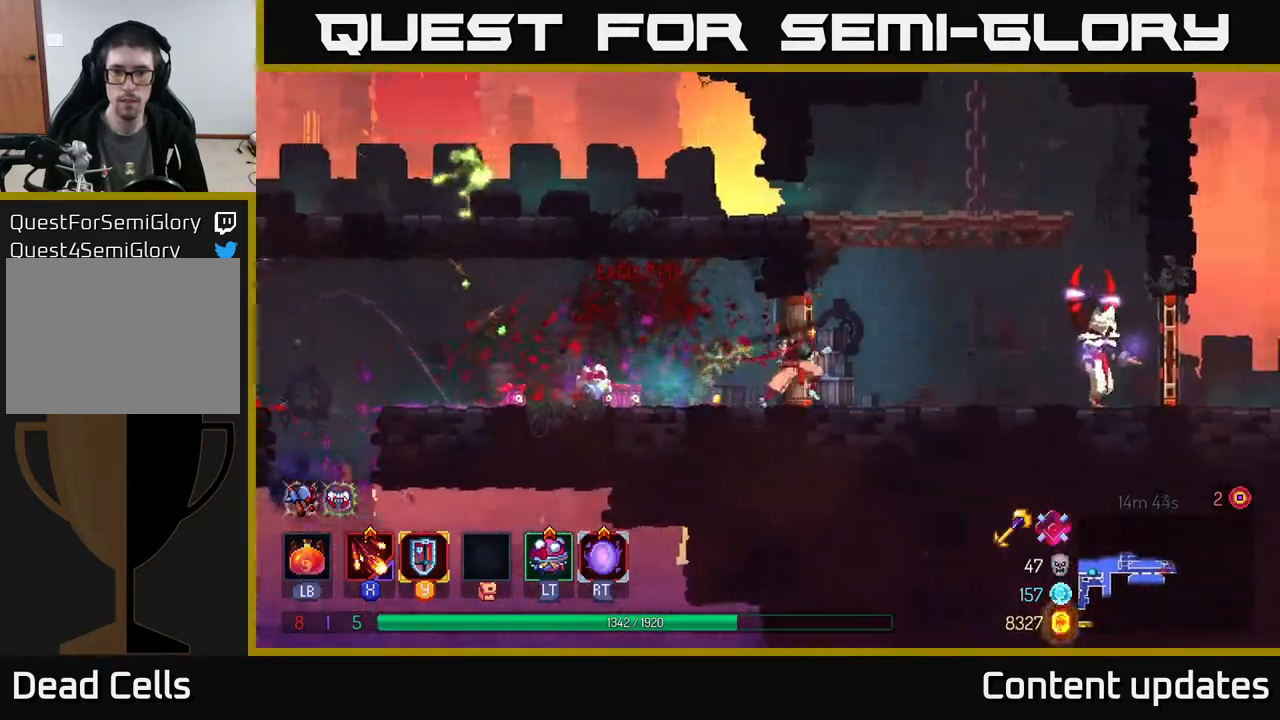
{"buttons": [], "left_stick": "right", "right_stick": "center", "events": [[50, "X", "down"], [117, "X", "up"], [217, "X", "down"], [333, "X", "up"], [417, "X", "down"], [483, "X", "up"]]}
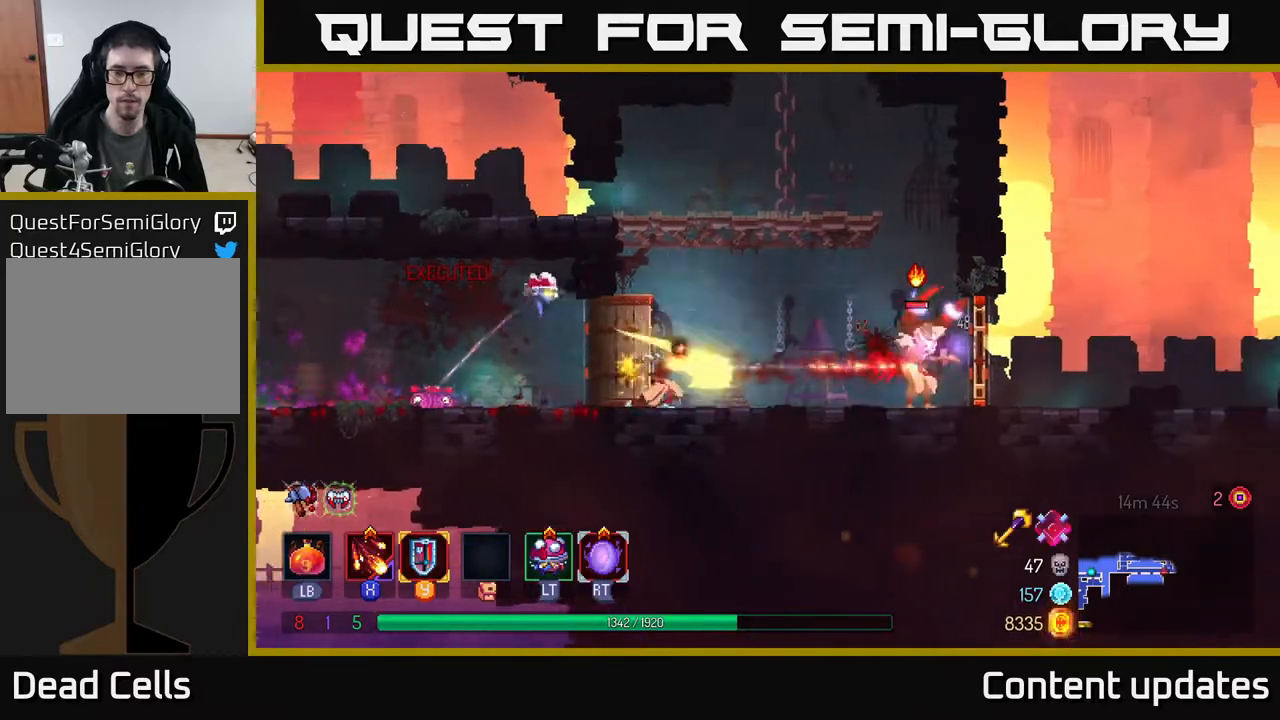
{"buttons": [], "left_stick": "right", "right_stick": "center", "events": [[83, "X", "down"], [167, "X", "up"], [333, "X", "down"], [367, "X", "up"]]}
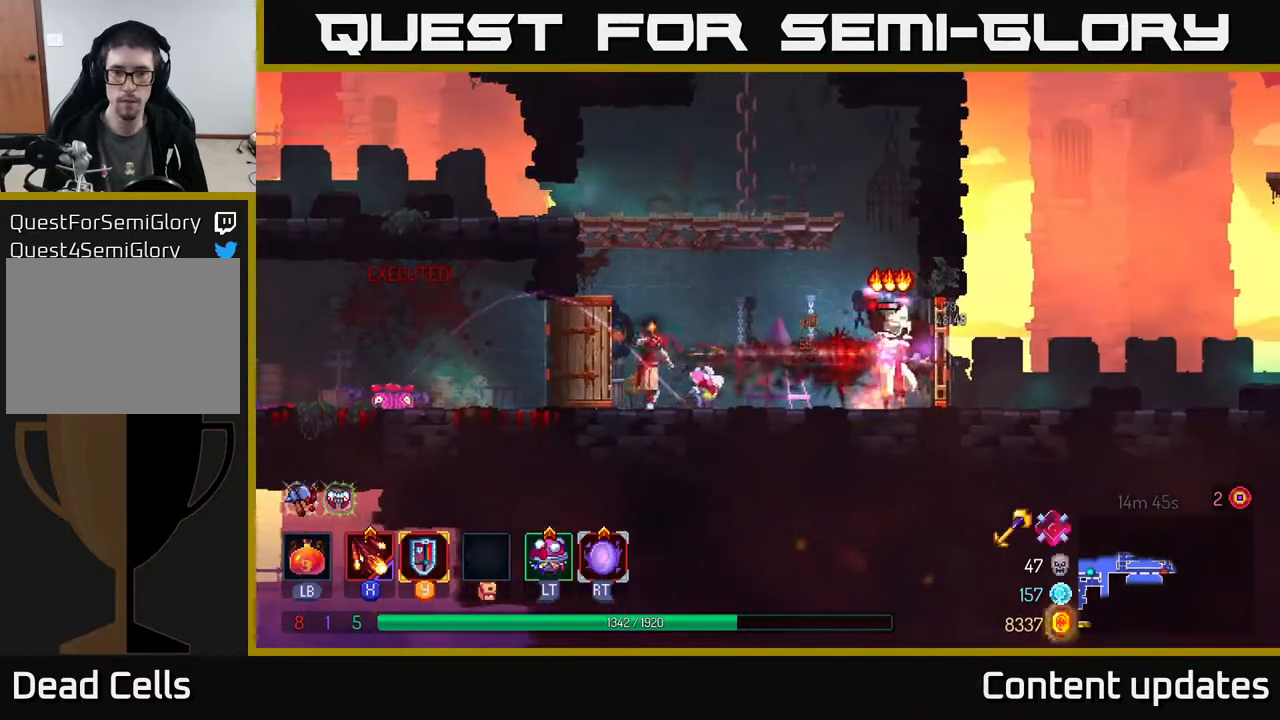
{"buttons": [], "left_stick": "up", "right_stick": "center", "events": [[17, "left_stick", "center"], [350, "A", "down"], [467, "A", "up"], [467, "left_stick", "up"]]}
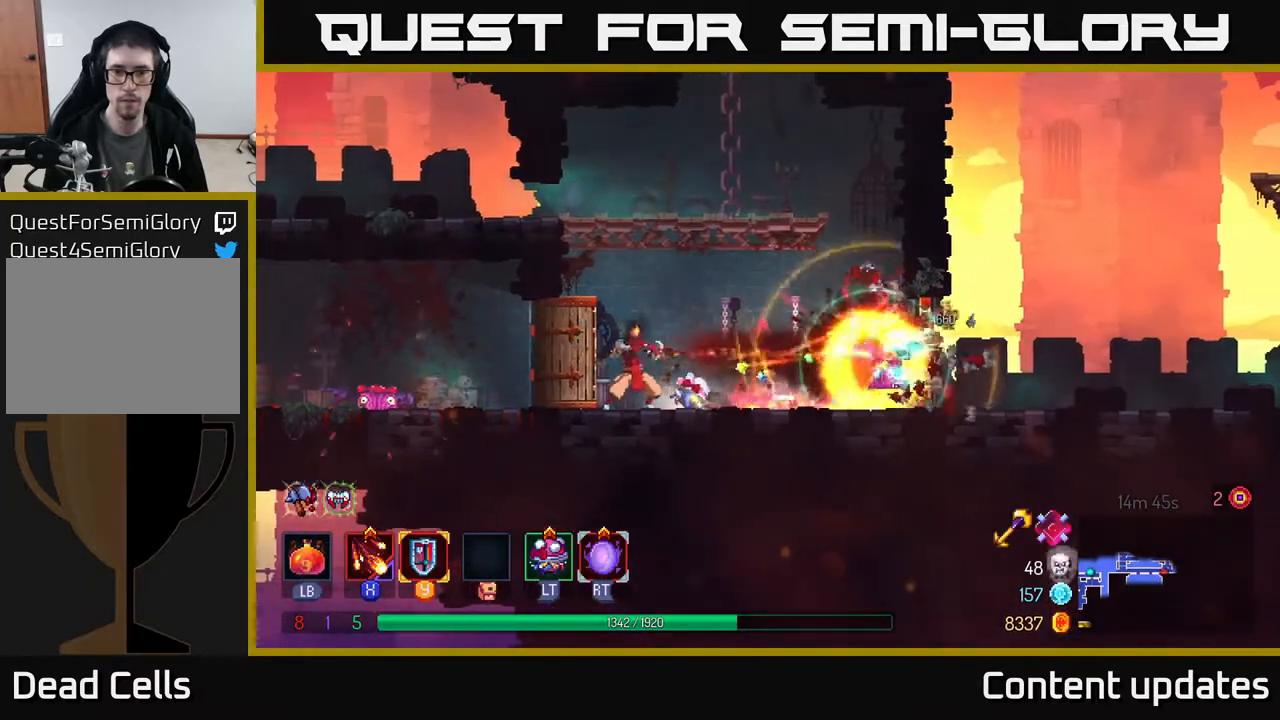
{"buttons": [], "left_stick": "up-left", "right_stick": "center", "events": [[83, "A", "down"], [133, "left_stick", "up-left"], [200, "A", "up"], [283, "A", "down"], [433, "A", "up"]]}
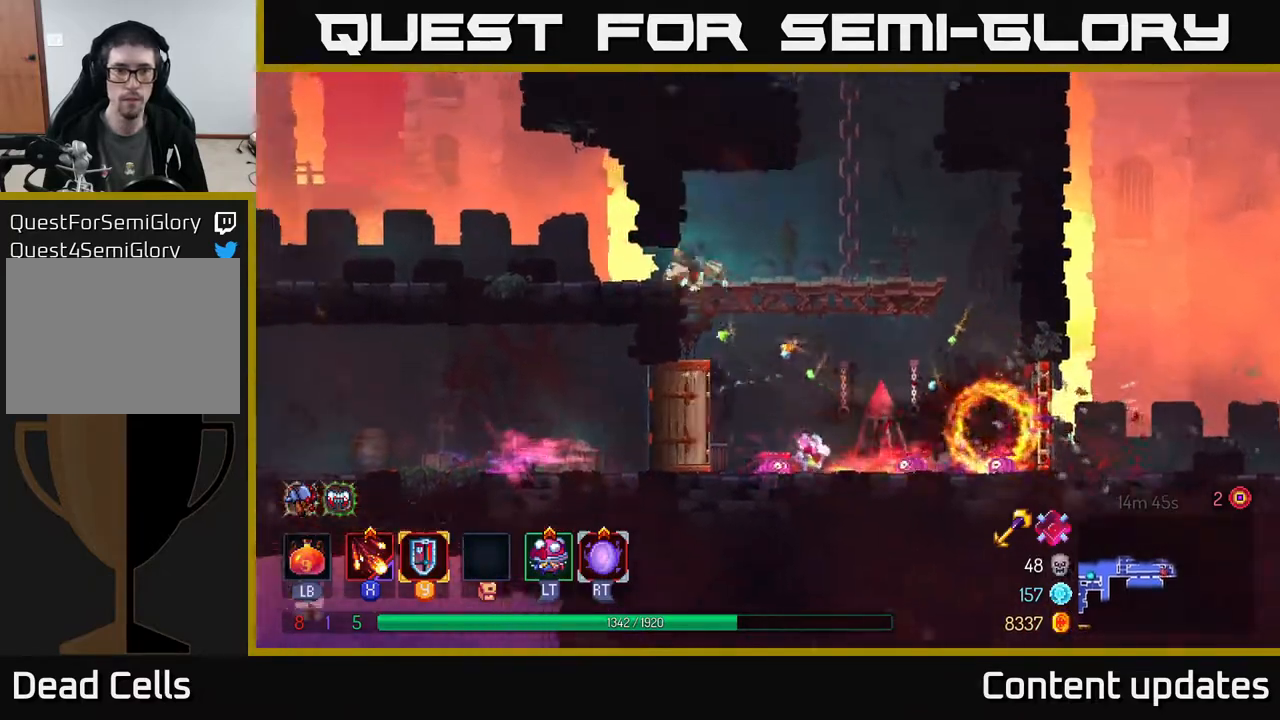
{"buttons": [], "left_stick": "left", "right_stick": "center", "events": [[33, "B", "down"], [83, "left_stick", "left"], [150, "B", "up"], [317, "X", "down"], [417, "X", "up"]]}
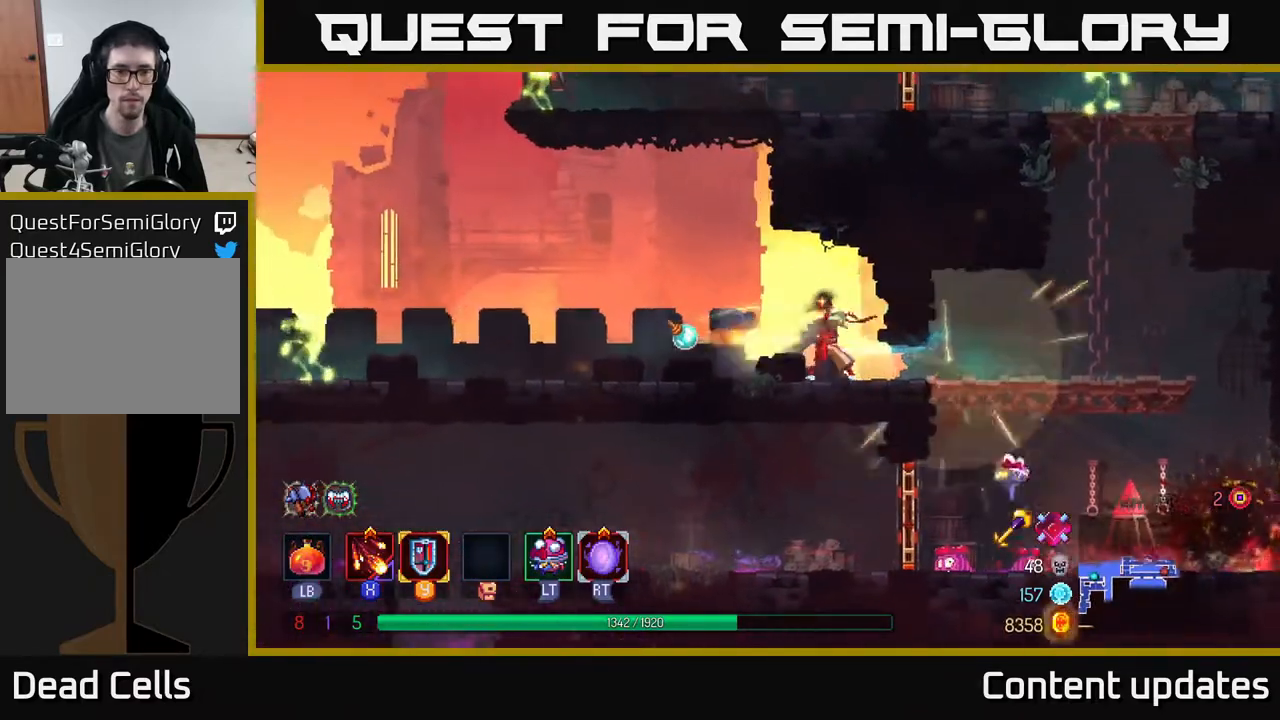
{"buttons": [], "left_stick": "left", "right_stick": "center", "events": [[50, "X", "down"], [167, "X", "up"]]}
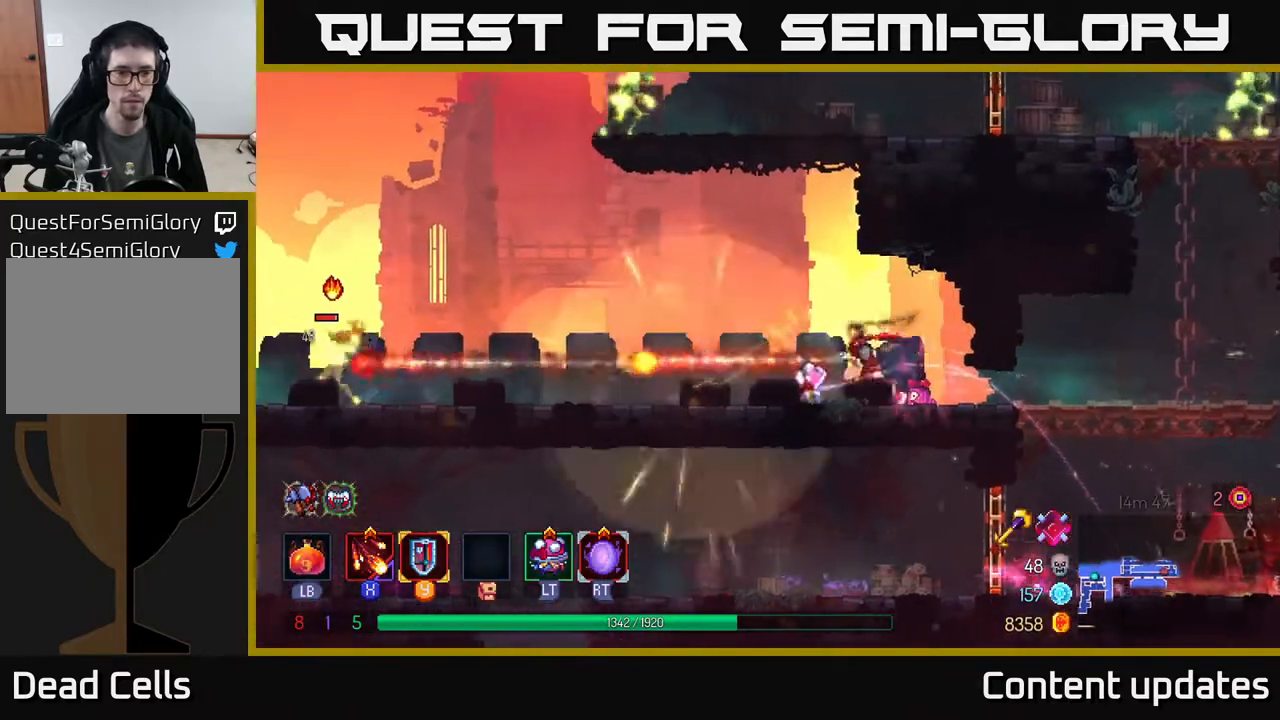
{"buttons": ["X"], "left_stick": "left", "right_stick": "center", "events": [[50, "B", "down"], [217, "B", "up"], [500, "X", "down"]]}
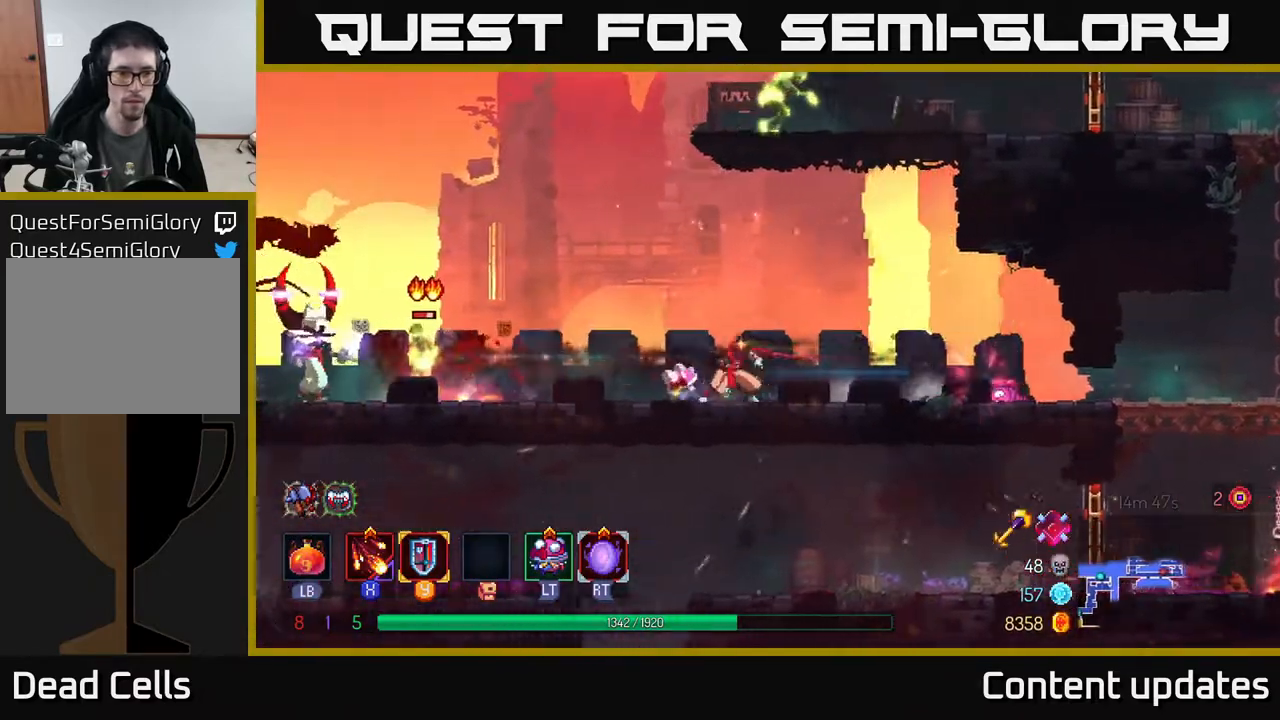
{"buttons": [], "left_stick": "left", "right_stick": "center", "events": [[100, "X", "up"], [167, "X", "down"], [250, "X", "up"], [350, "X", "down"], [450, "X", "up"]]}
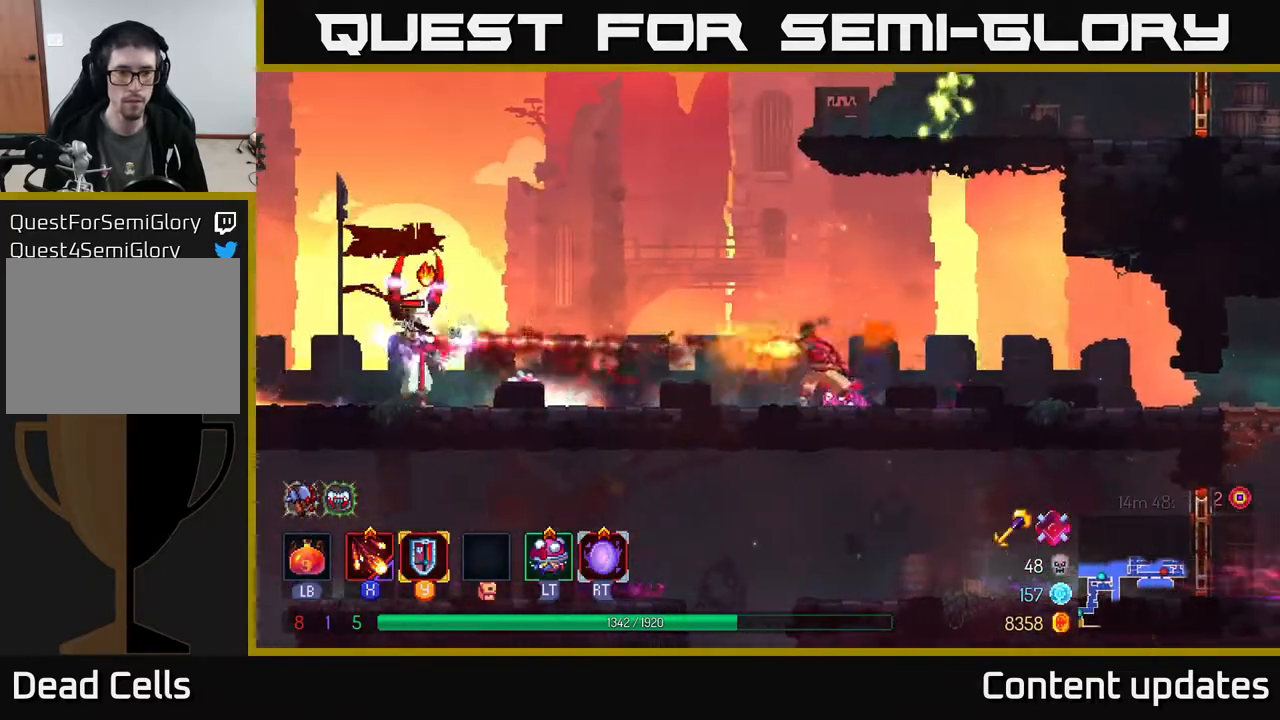
{"buttons": [], "left_stick": "center", "right_stick": "center", "events": [[33, "X", "down"], [117, "X", "up"], [317, "left_stick", "center"]]}
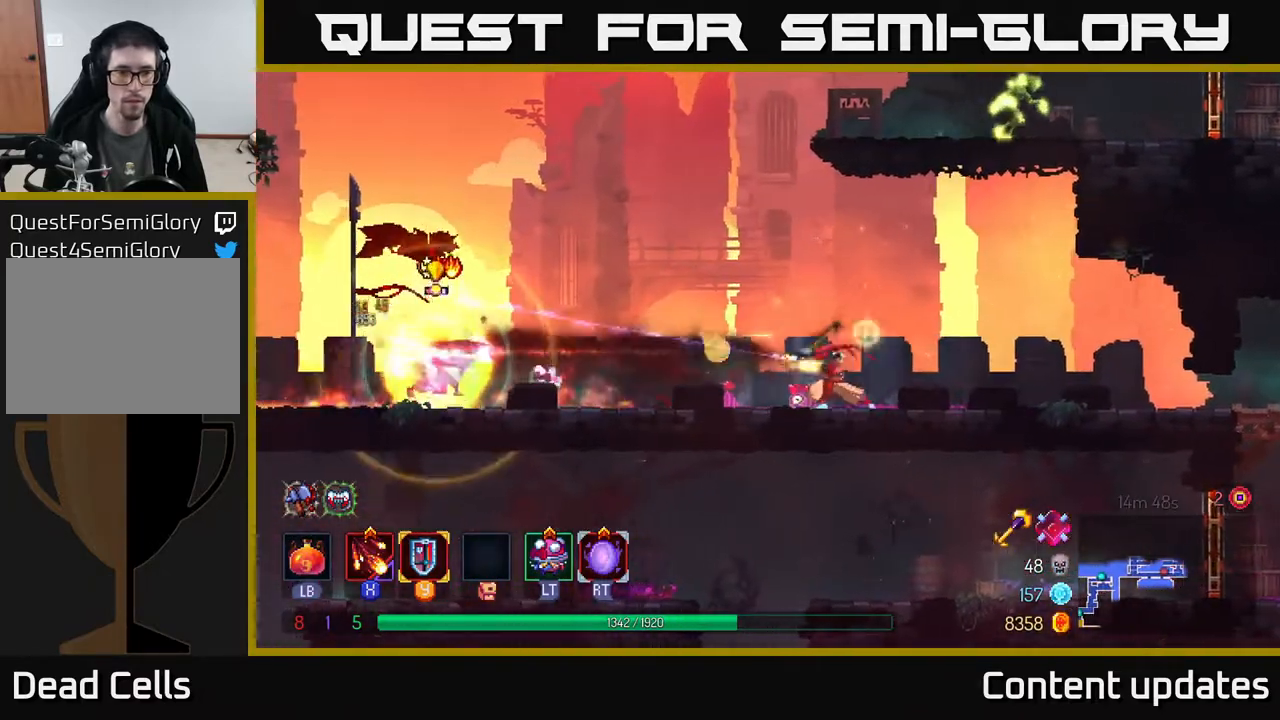
{"buttons": [], "left_stick": "left", "right_stick": "center", "events": [[50, "left_stick", "left"]]}
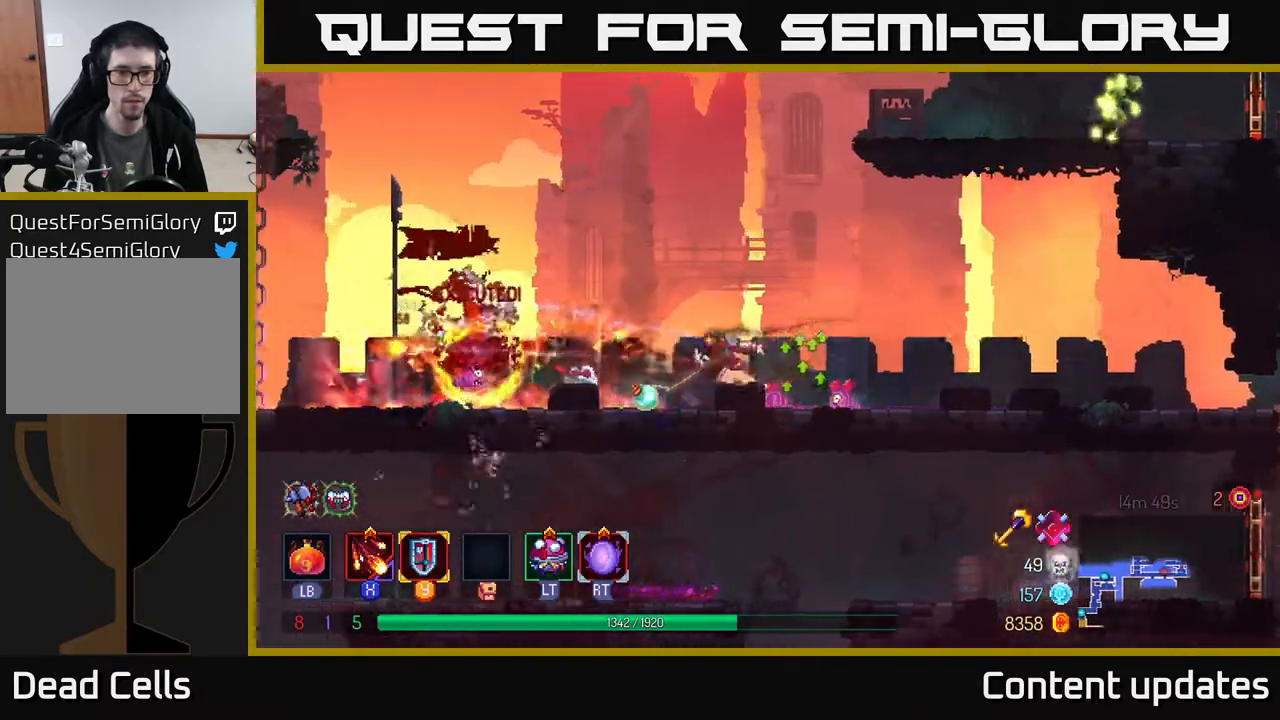
{"buttons": [], "left_stick": "left", "right_stick": "center", "events": []}
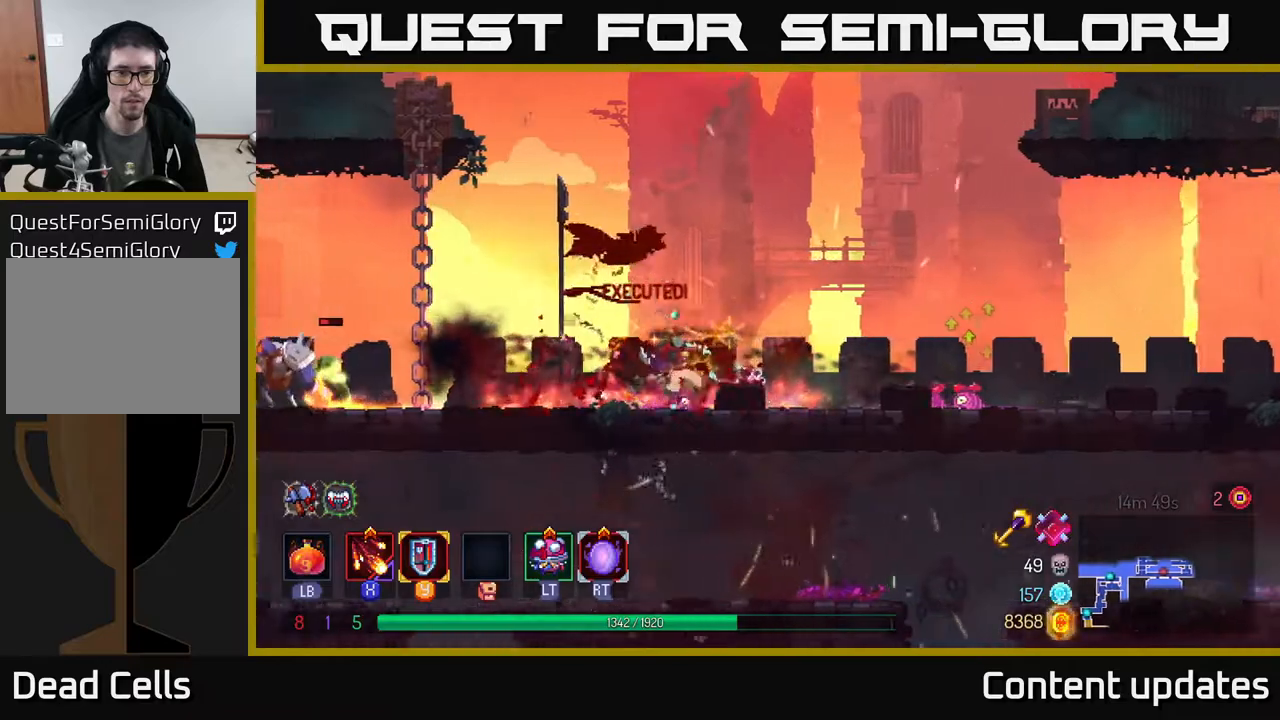
{"buttons": [], "left_stick": "right", "right_stick": "center", "events": [[33, "B", "down"], [167, "B", "up"], [317, "left_stick", "right"]]}
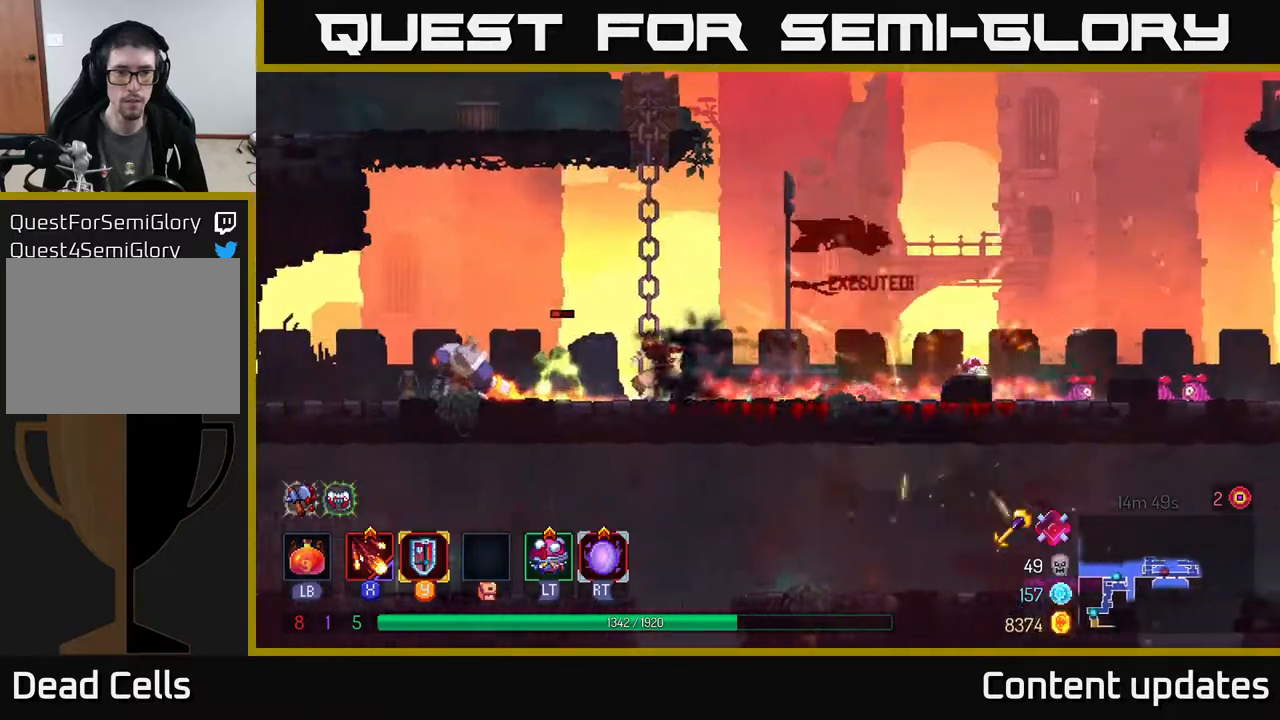
{"buttons": ["A"], "left_stick": "right", "right_stick": "center", "events": [[167, "A", "down"], [350, "A", "up"], [400, "A", "down"]]}
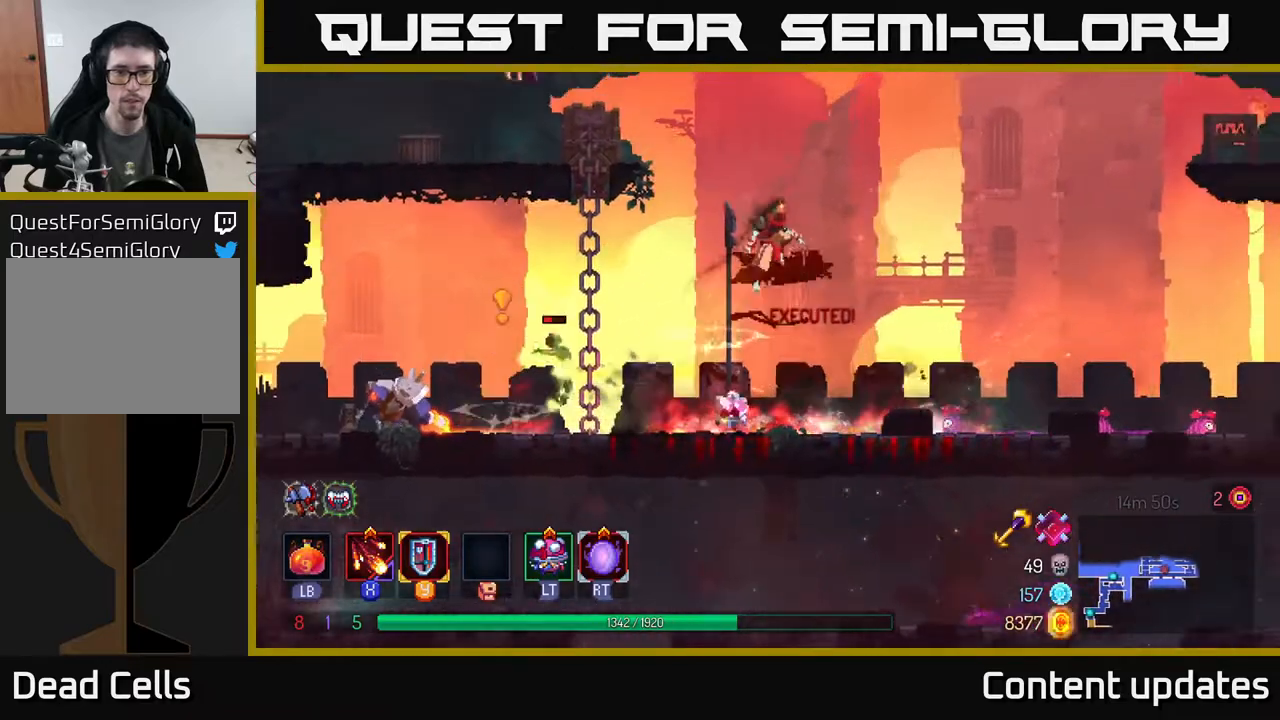
{"buttons": ["X"], "left_stick": "left", "right_stick": "center", "events": [[33, "A", "up"], [133, "B", "down"], [267, "B", "up"], [467, "left_stick", "left"], [500, "X", "down"]]}
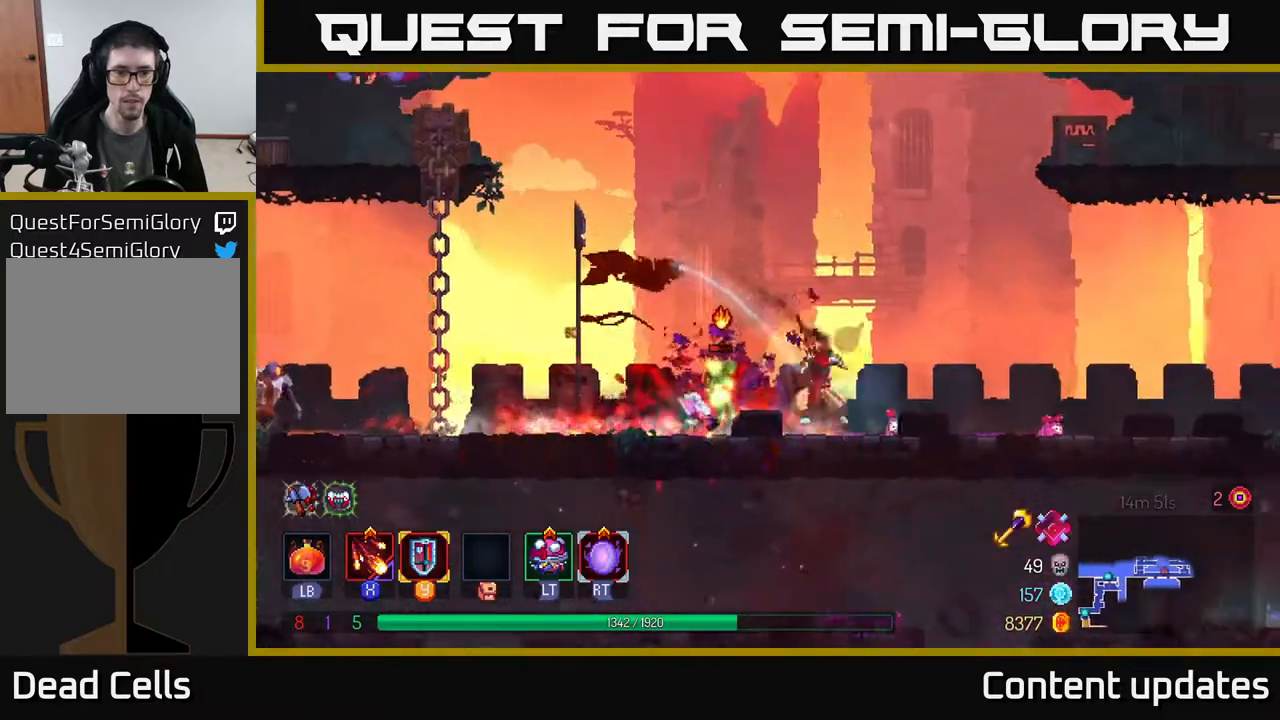
{"buttons": [], "left_stick": "left", "right_stick": "center", "events": [[117, "X", "up"], [367, "X", "down"], [467, "X", "up"]]}
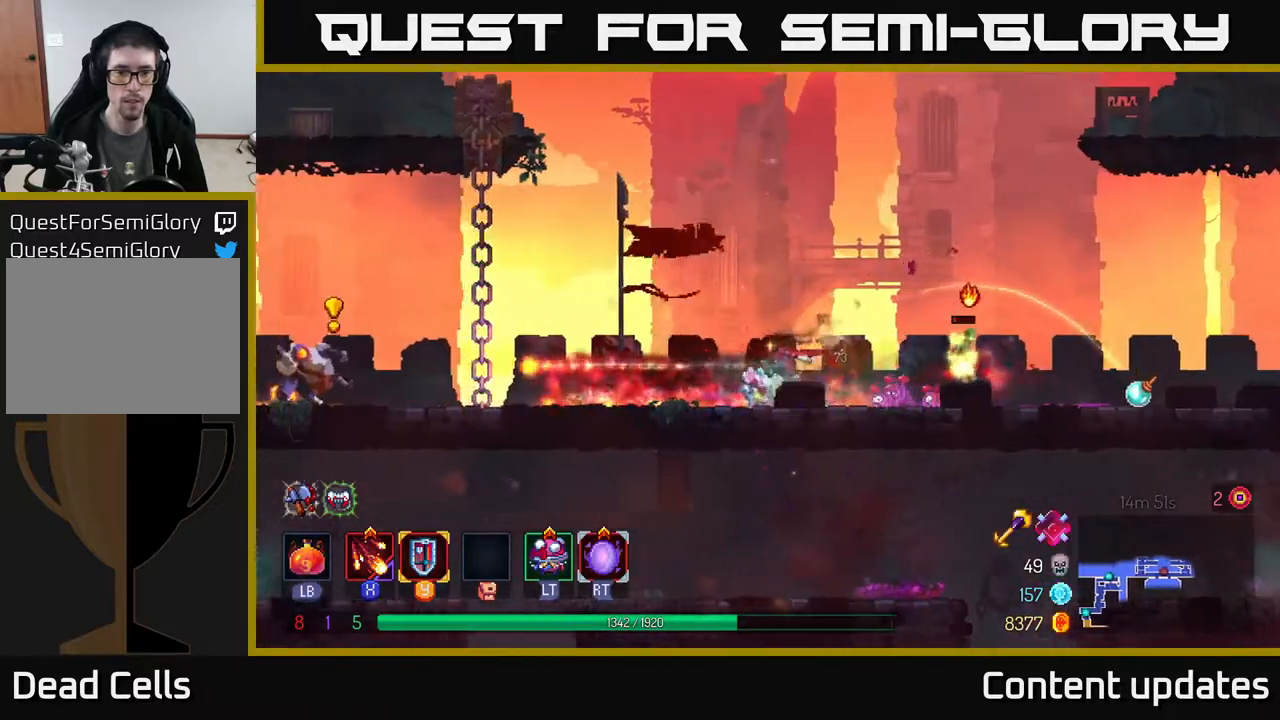
{"buttons": [], "left_stick": "center", "right_stick": "center", "events": [[50, "X", "down"], [150, "X", "up"], [250, "X", "down"], [267, "left_stick", "center"], [350, "X", "up"]]}
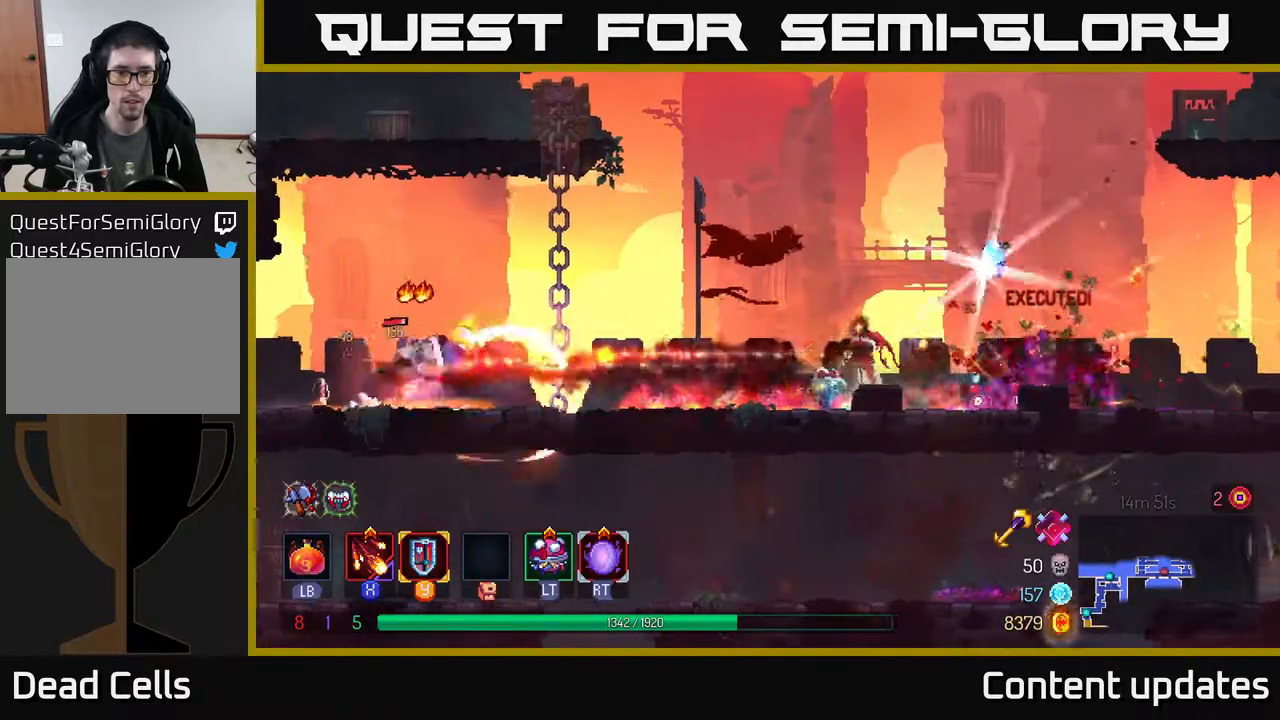
{"buttons": ["A"], "left_stick": "right", "right_stick": "center", "events": [[133, "left_stick", "right"], [217, "A", "down"], [400, "A", "up"], [500, "A", "down"]]}
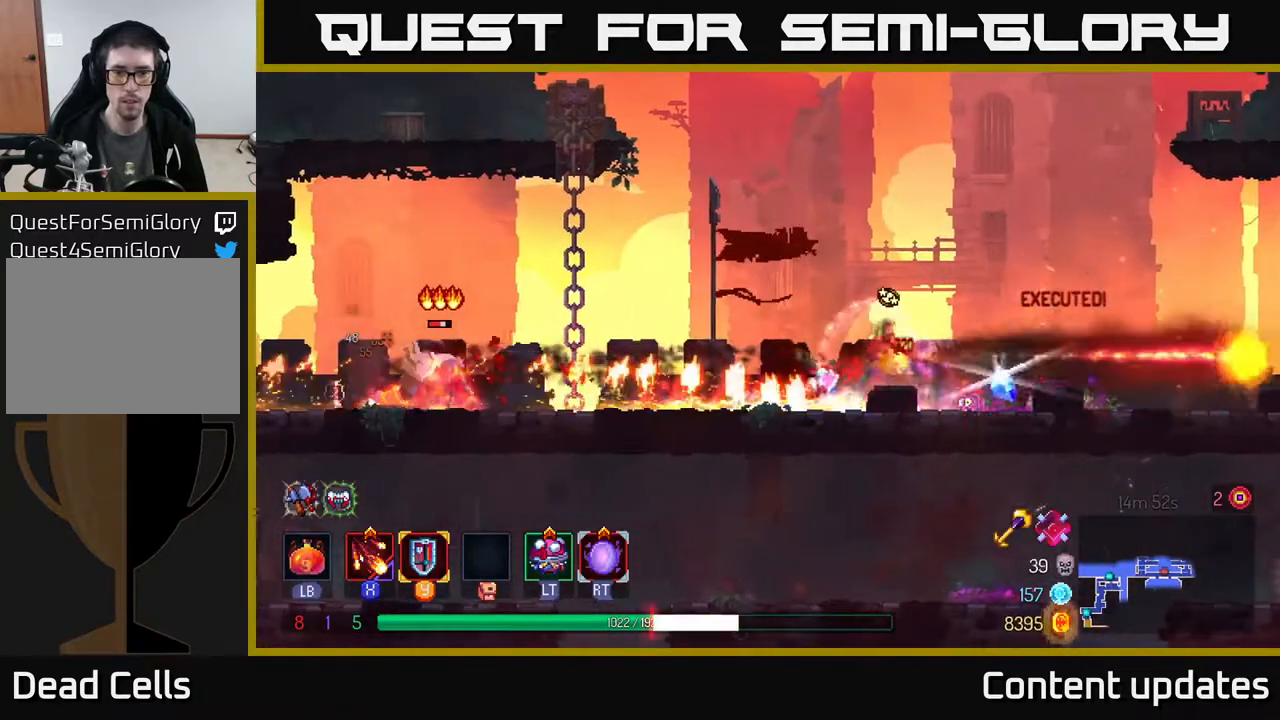
{"buttons": [], "left_stick": "left", "right_stick": "center", "events": [[83, "left_stick", "up-right"], [167, "A", "up"], [233, "A", "down"], [317, "A", "up"], [350, "left_stick", "up-left"], [383, "A", "down"], [400, "left_stick", "left"], [467, "A", "up"]]}
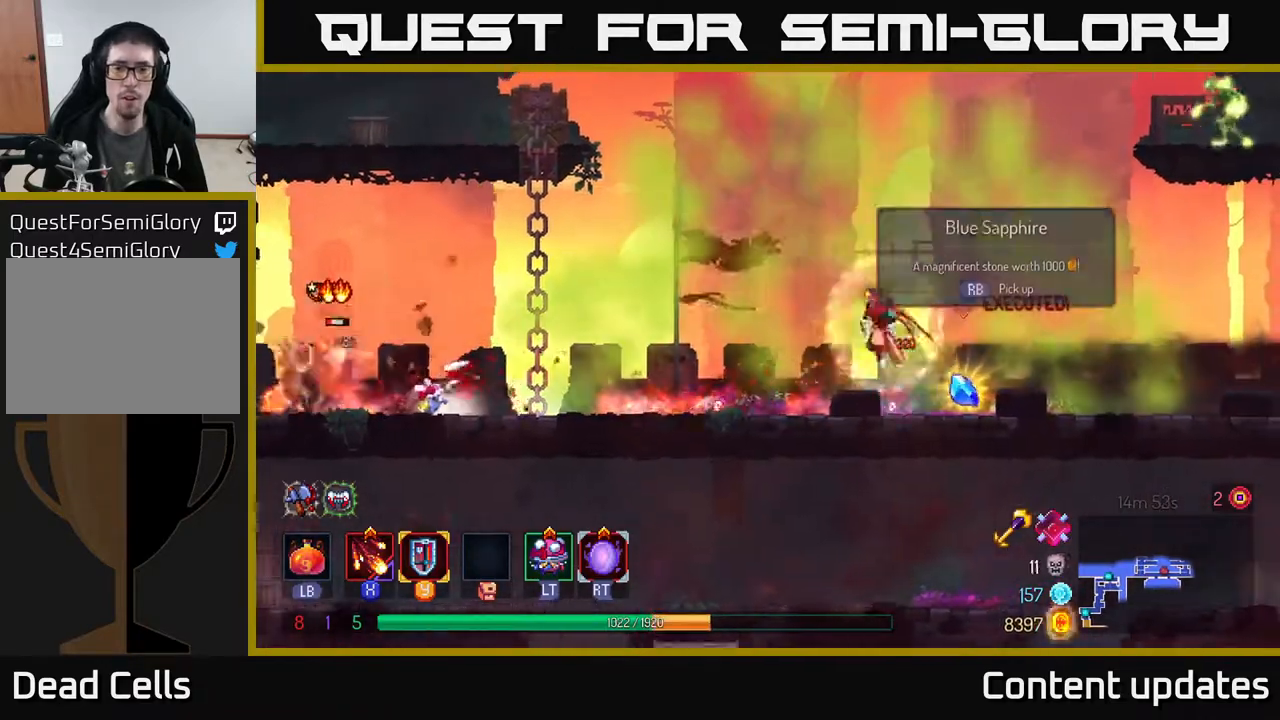
{"buttons": ["X"], "left_stick": "left", "right_stick": "center", "events": [[167, "X", "down"], [267, "X", "up"], [400, "X", "down"]]}
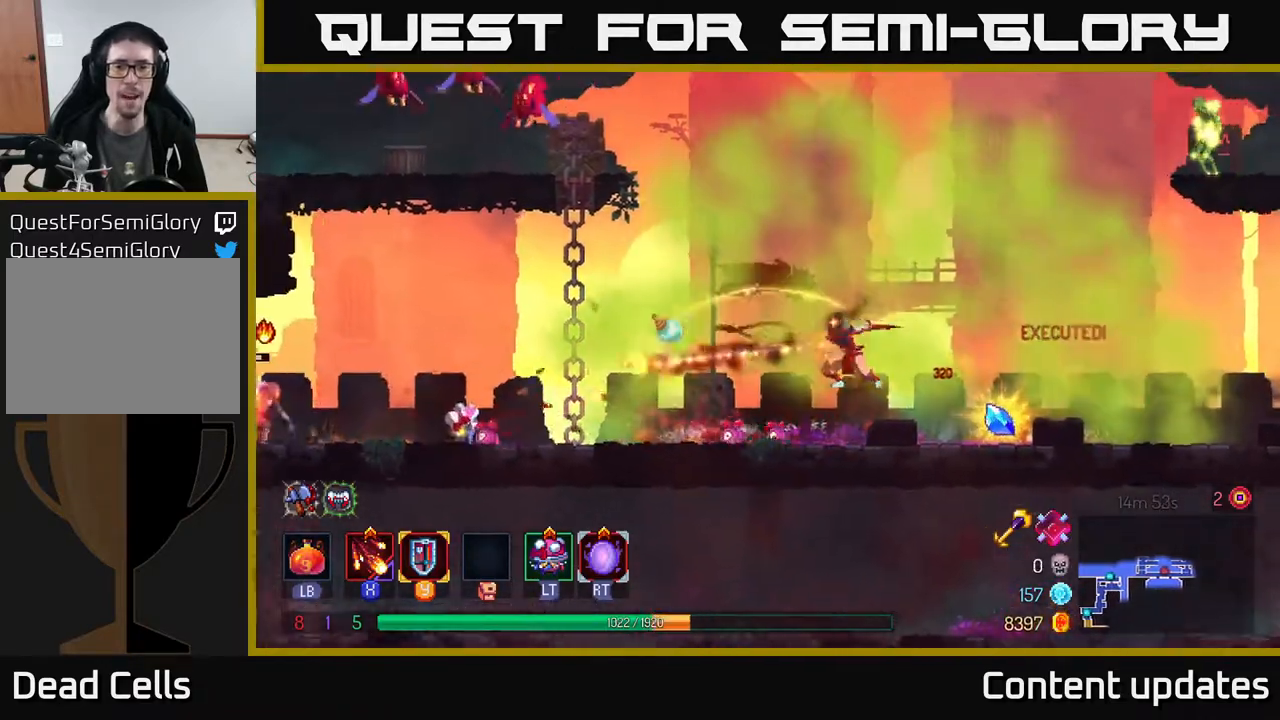
{"buttons": [], "left_stick": "left", "right_stick": "center", "events": [[50, "X", "up"]]}
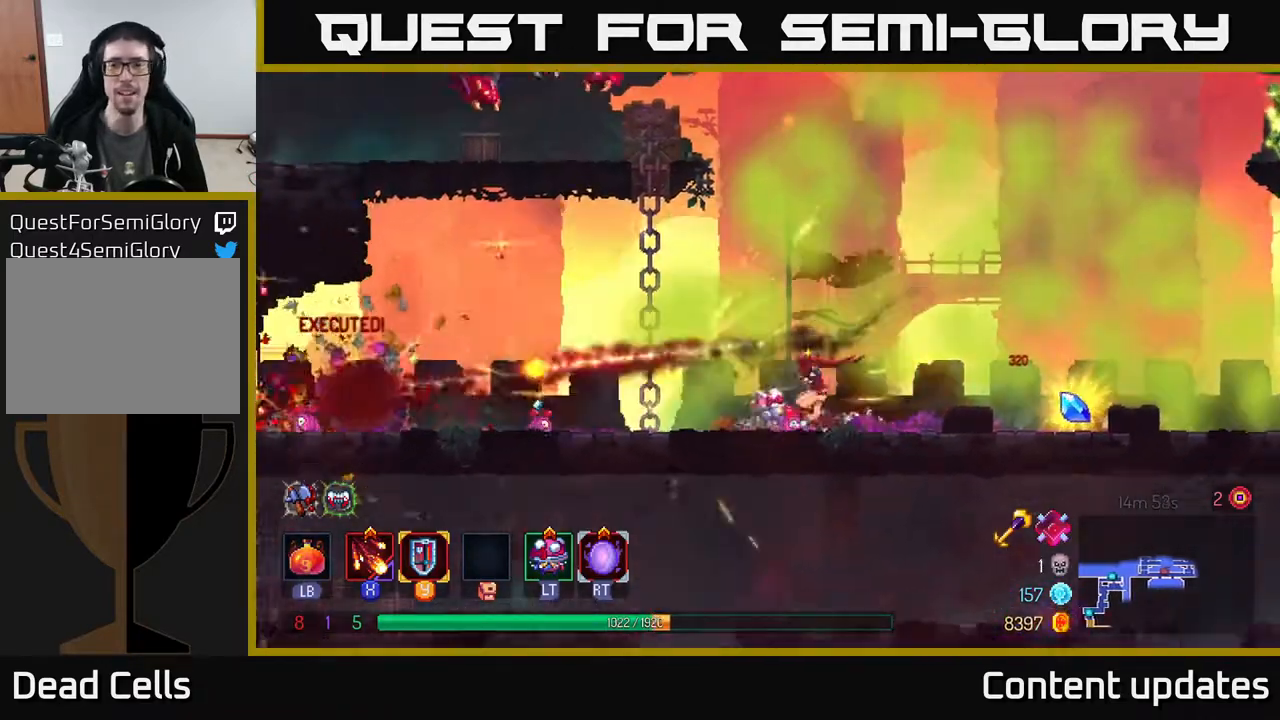
{"buttons": ["R1"], "left_stick": "right", "right_stick": "center", "events": [[17, "left_stick", "right"], [150, "B", "down"], [300, "B", "up"], [467, "R1", "down"]]}
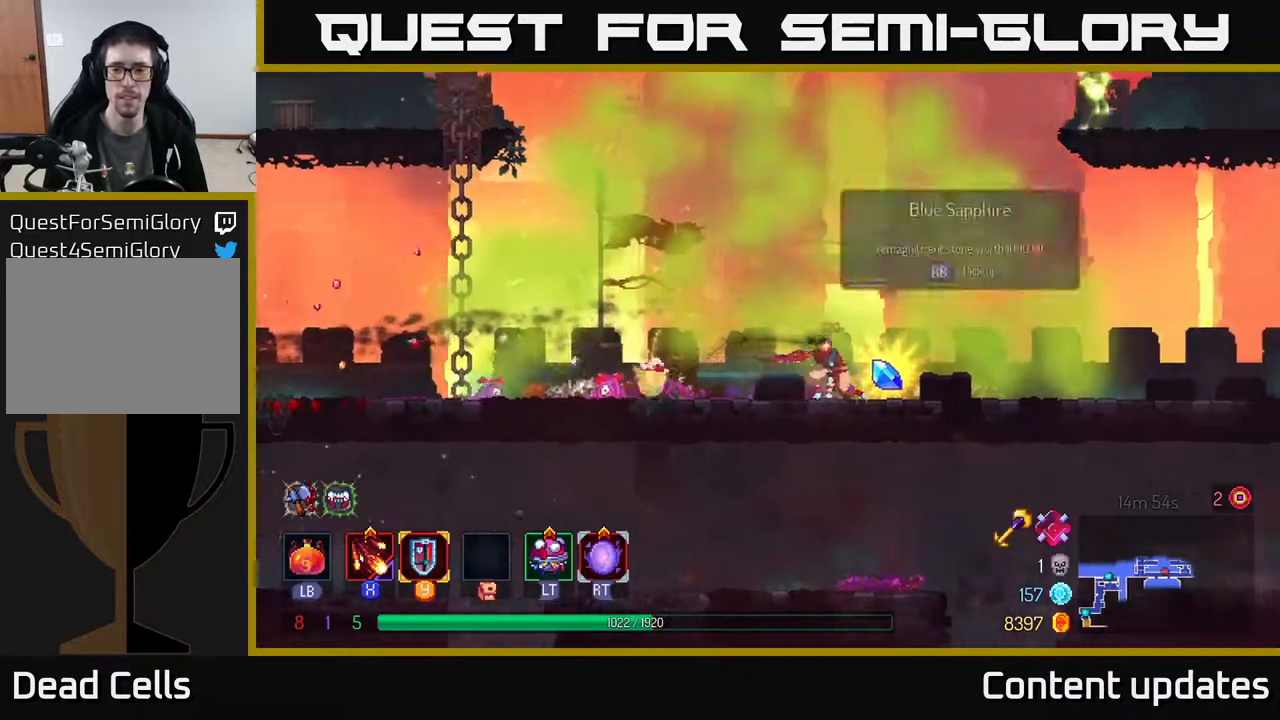
{"buttons": [], "left_stick": "left", "right_stick": "center", "events": [[67, "R1", "up"], [150, "left_stick", "left"]]}
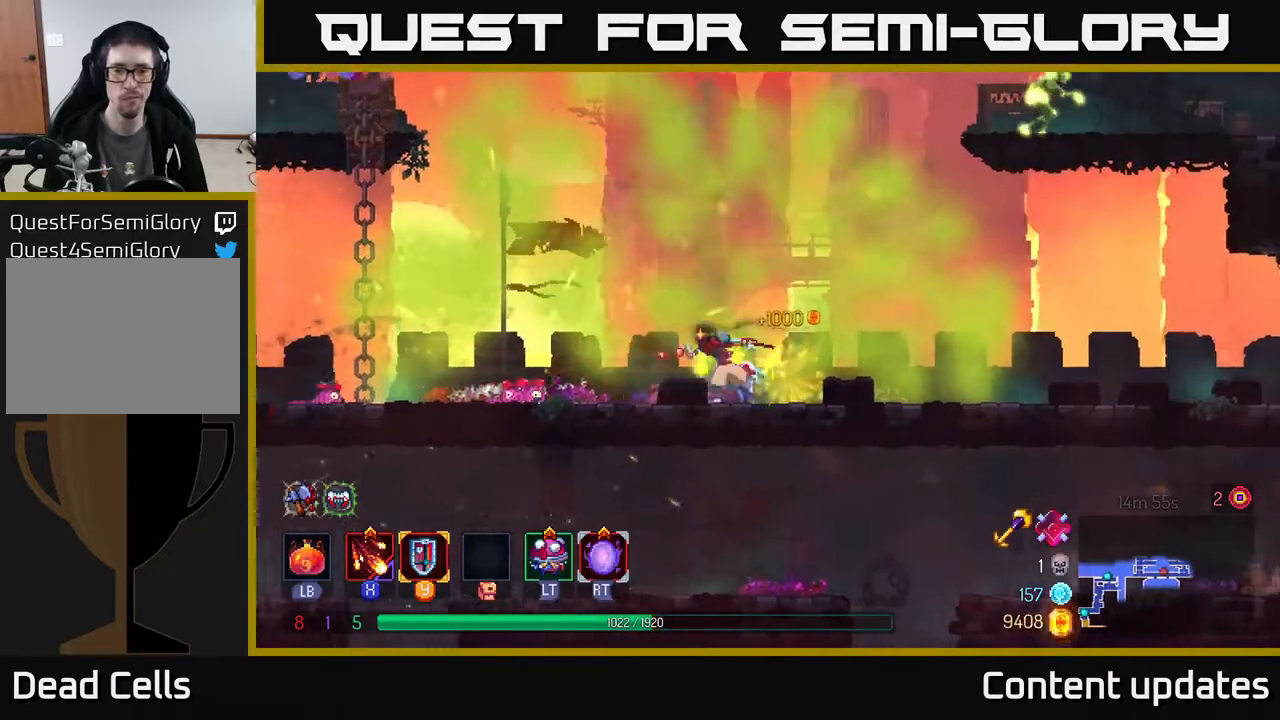
{"buttons": ["A"], "left_stick": "left", "right_stick": "center", "events": [[417, "A", "down"]]}
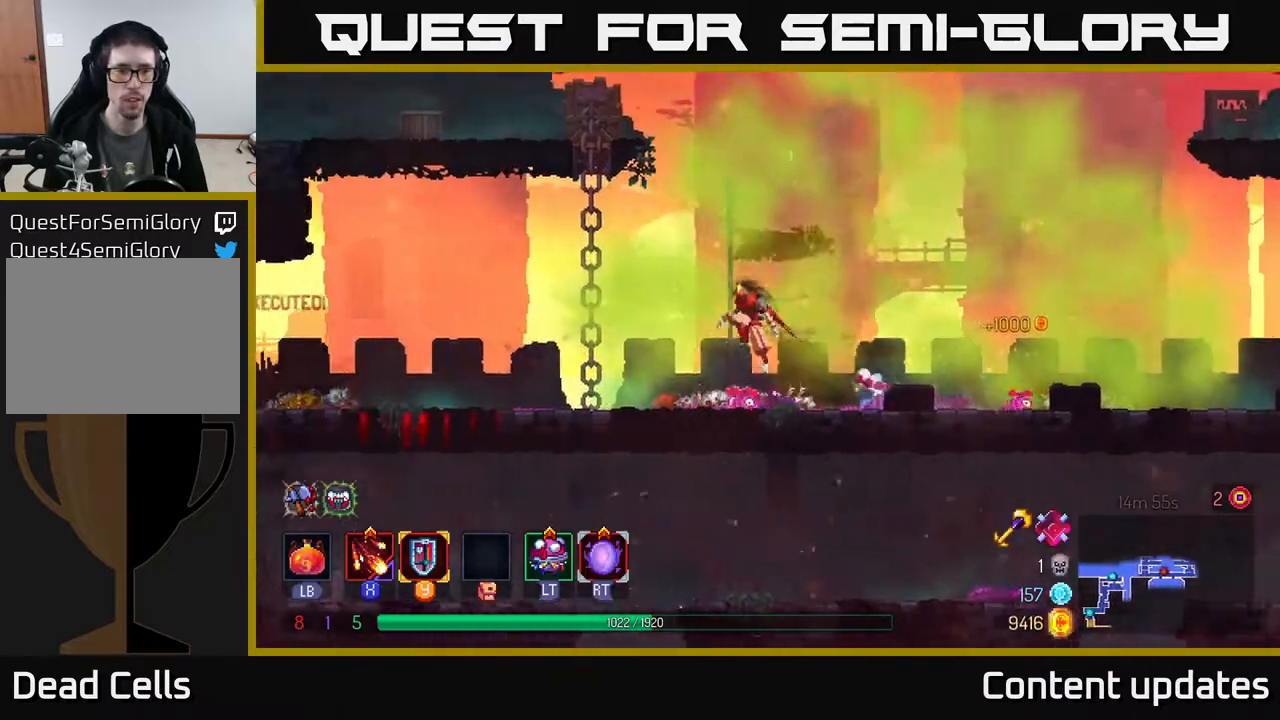
{"buttons": [], "left_stick": "up", "right_stick": "center", "events": [[50, "A", "up"], [133, "A", "down"], [183, "left_stick", "up-left"], [317, "A", "up"], [317, "left_stick", "up"]]}
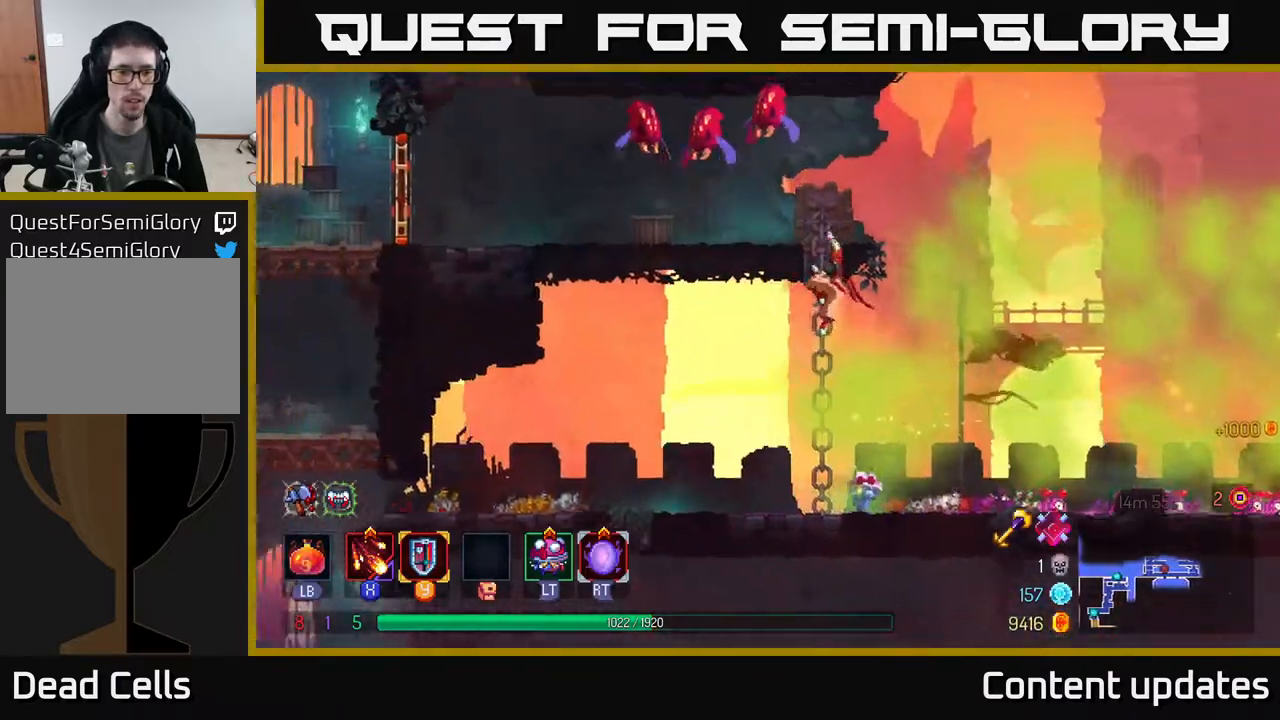
{"buttons": [], "left_stick": "up-left", "right_stick": "center", "events": [[17, "left_stick", "up-left"], [133, "A", "down"], [250, "X", "down"], [267, "A", "up"], [333, "X", "up"]]}
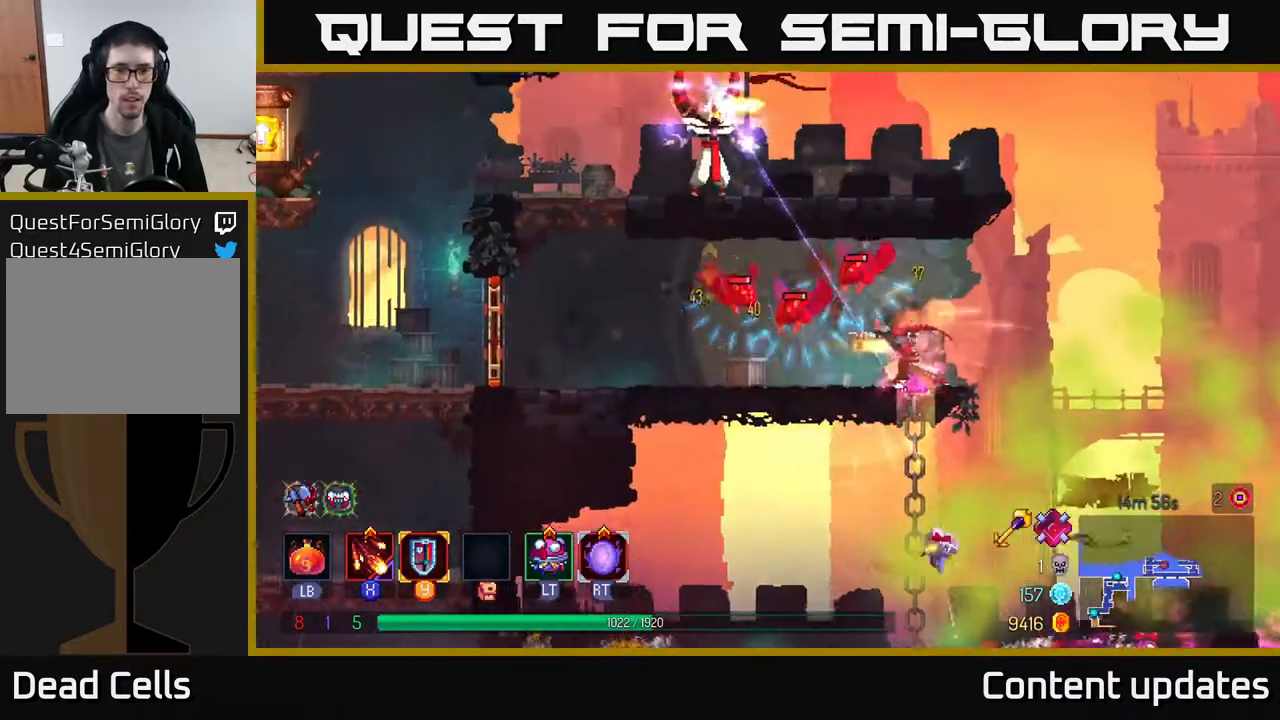
{"buttons": [], "left_stick": "up-left", "right_stick": "center", "events": [[133, "B", "down"], [267, "B", "up"]]}
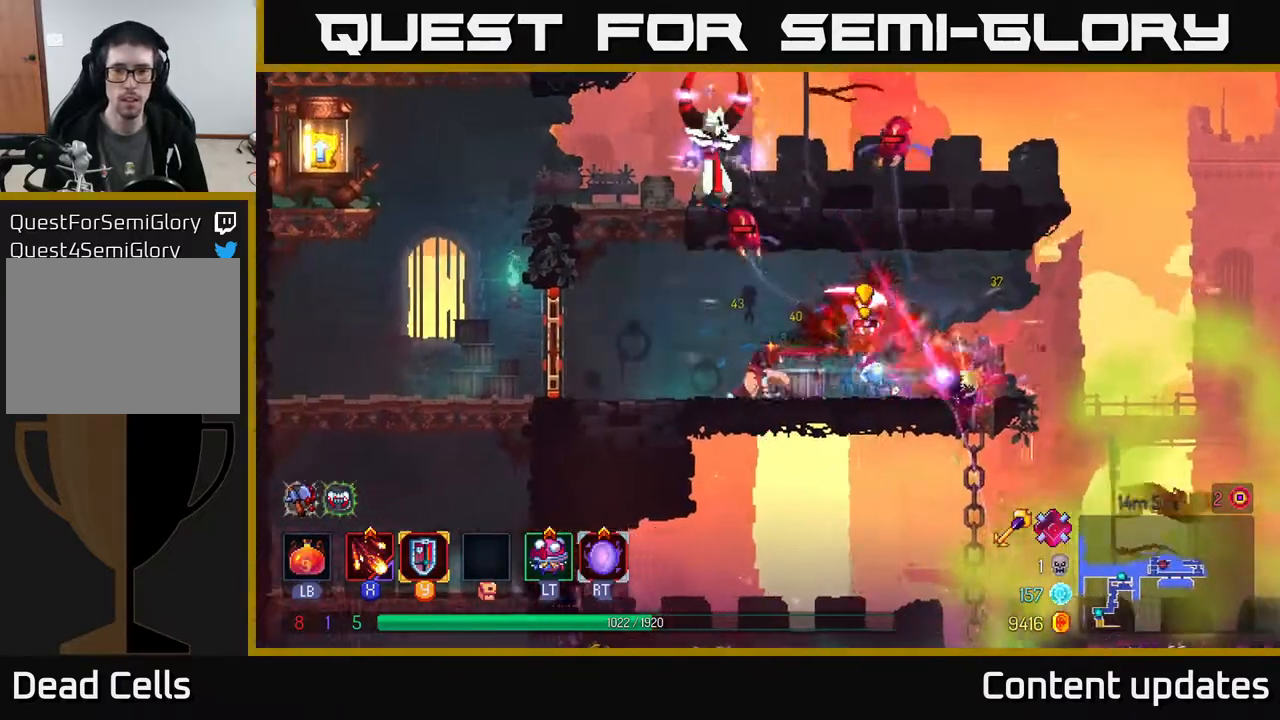
{"buttons": [], "left_stick": "center", "right_stick": "center", "events": [[133, "A", "down"], [150, "left_stick", "right"], [200, "X", "down"], [283, "A", "up"], [300, "X", "up"], [317, "left_stick", "center"]]}